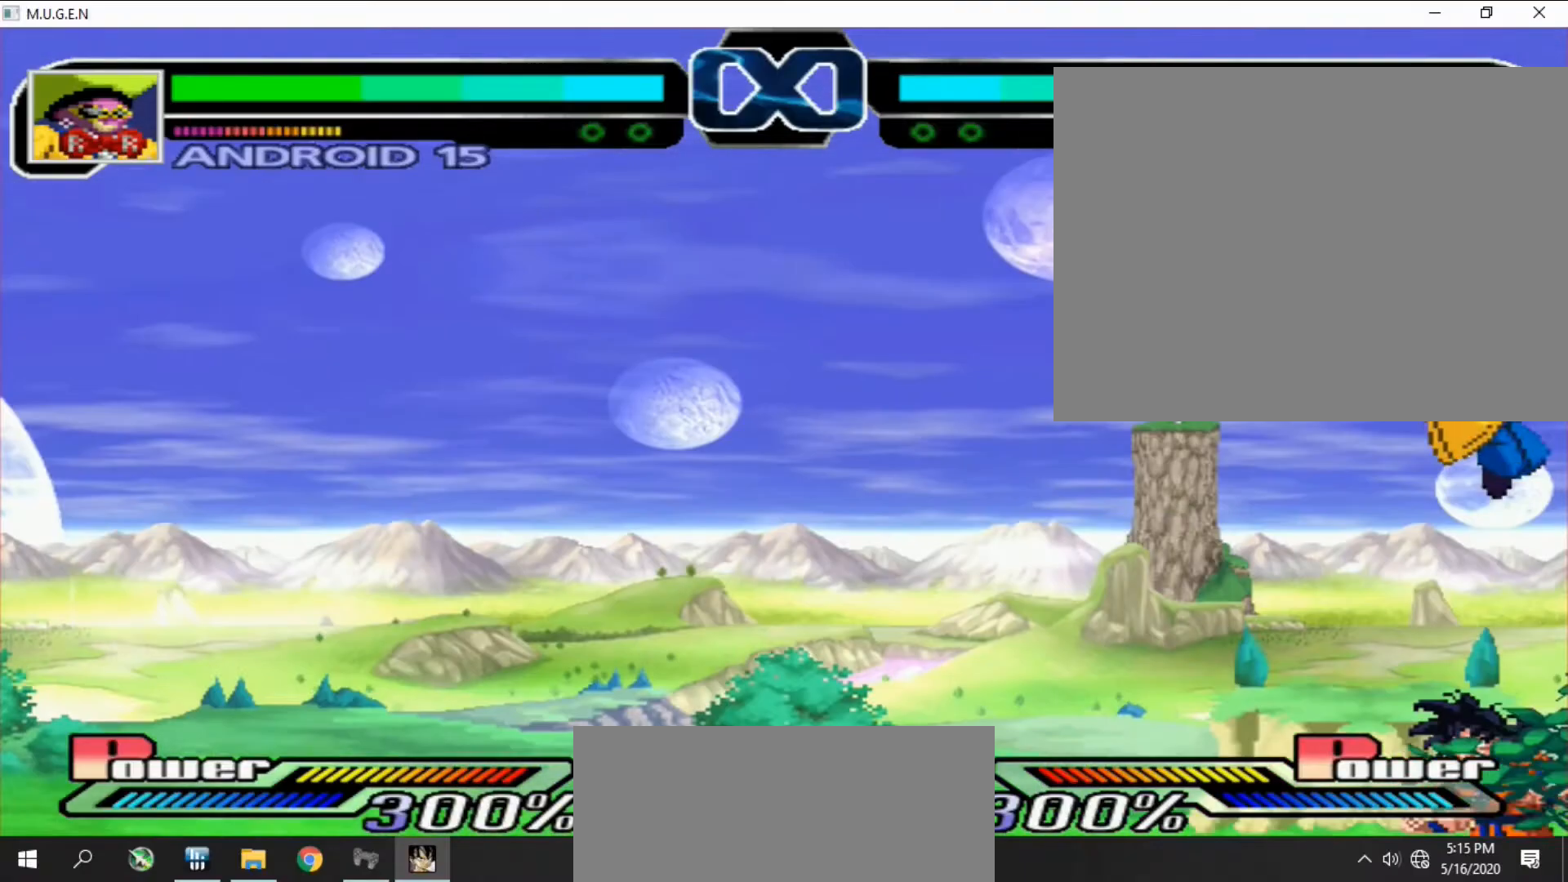
Gameplay with a controller (PlayStation layout); each line is a JSON object with the inputs held at the frame after it. "events" lists button and stick changes between this image and that frame as [ms after this image, input, new state], when the widget could be followed in between. Not read: L3 R3 left_stick right_stick.
{"buttons": ["DPAD_RIGHT"], "events": [[33, "DPAD_RIGHT", "down"], [67, "DPAD_RIGHT", "up"], [100, "DPAD_RIGHT", "down"], [133, "DPAD_RIGHT", "up"], [167, "DPAD_UP", "down"], [200, "DPAD_LEFT", "down"], [200, "DPAD_UP", "up"], [233, "DPAD_LEFT", "up"], [300, "DPAD_LEFT", "down"], [333, "DPAD_LEFT", "up"], [400, "DPAD_LEFT", "down"], [433, "DPAD_LEFT", "up"], [433, "DPAD_UP", "down"], [467, "DPAD_UP", "up"], [500, "DPAD_RIGHT", "down"]]}
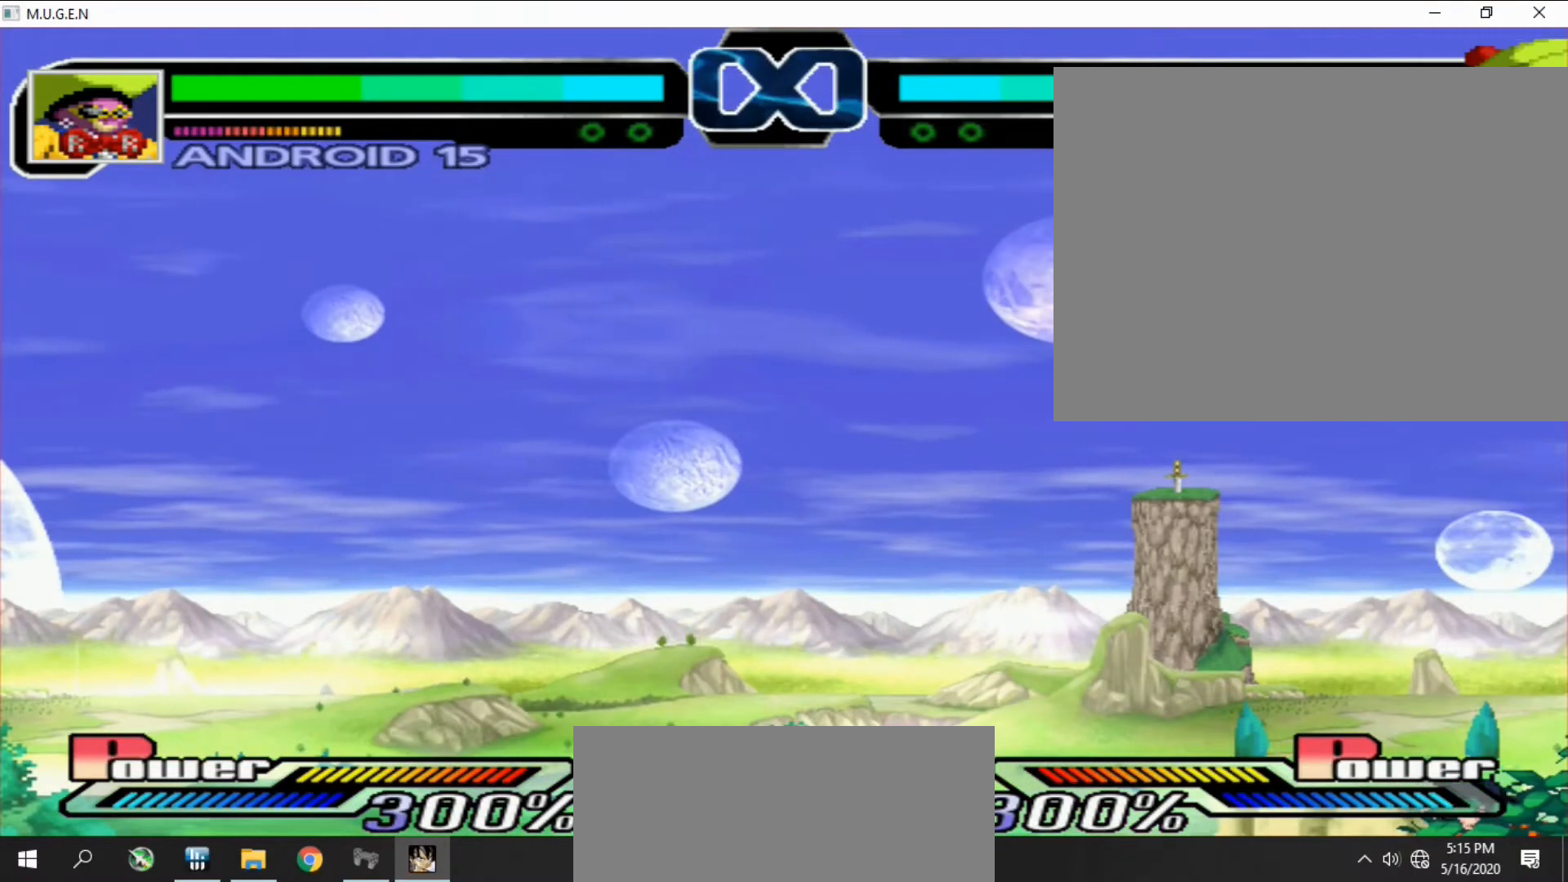
{"buttons": []}
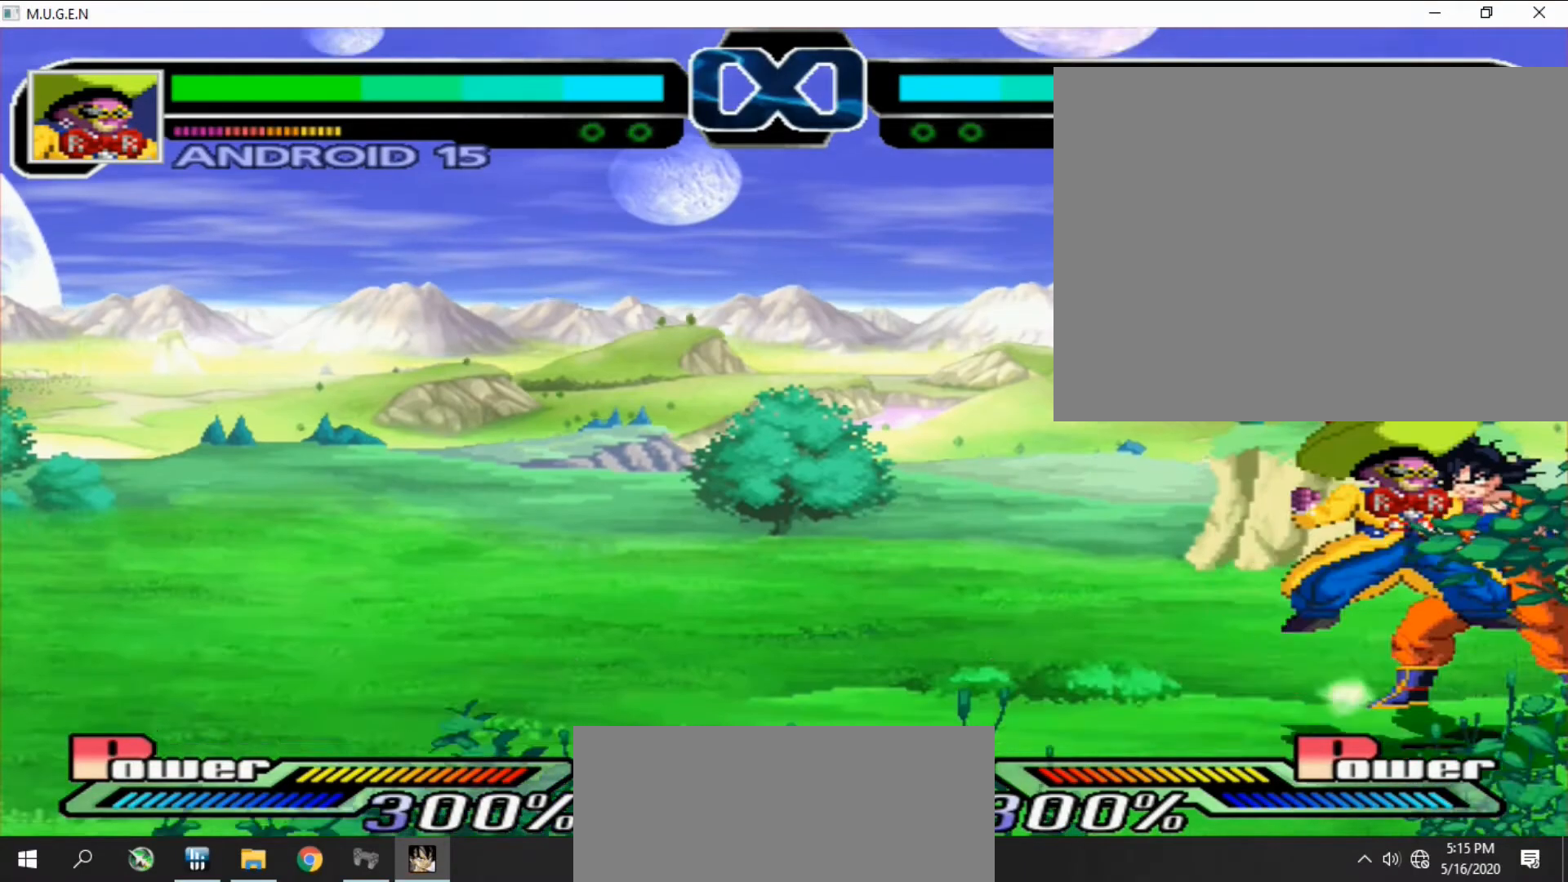
{"buttons": ["DPAD_DOWN", "DPAD_LEFT"]}
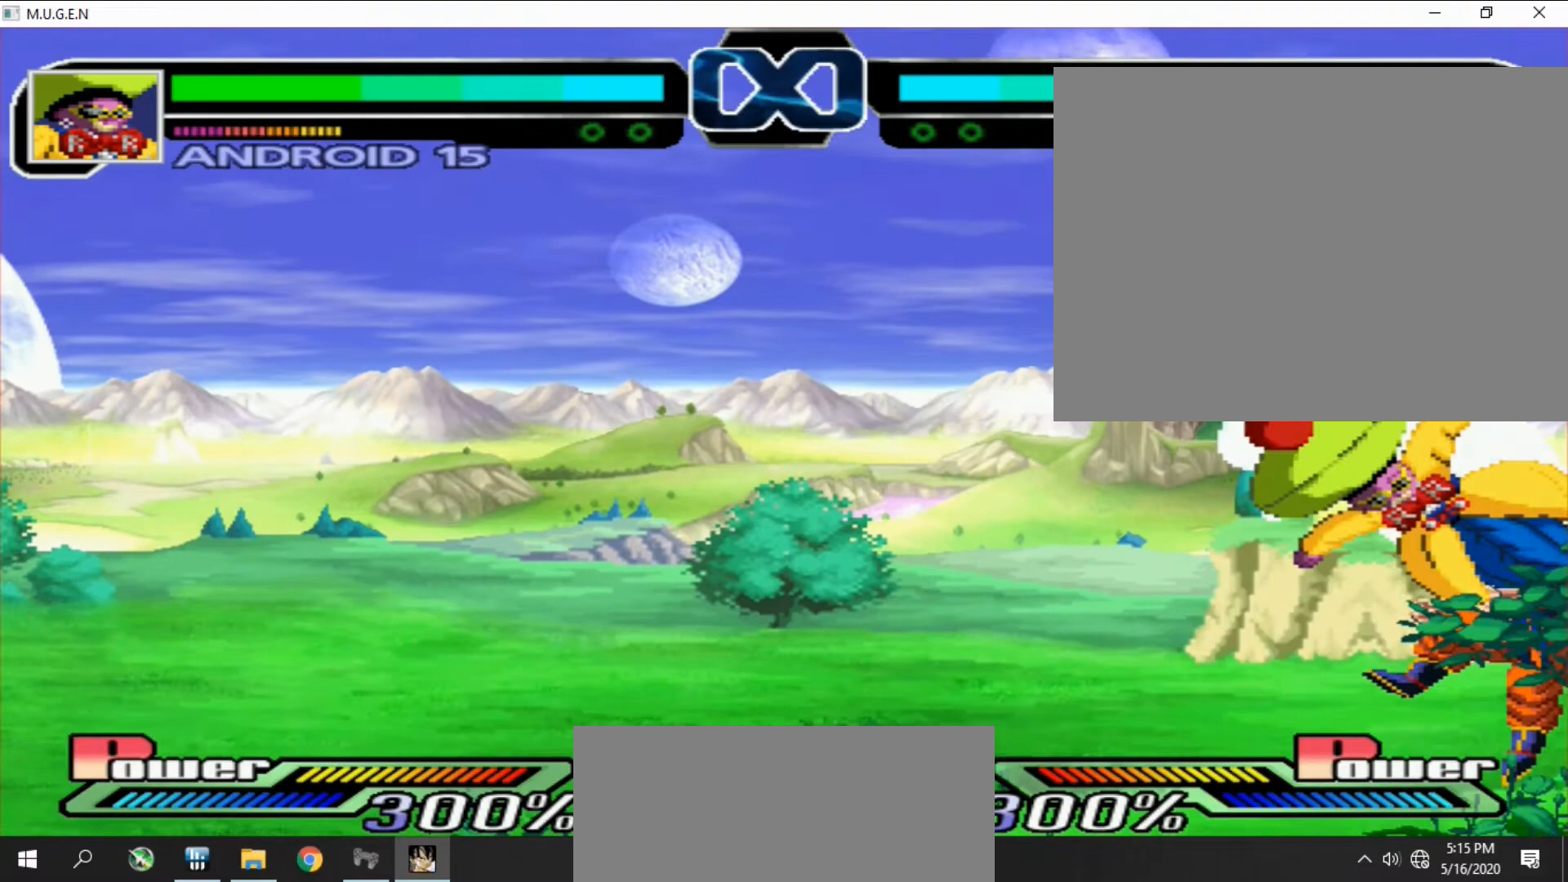
{"buttons": ["DPAD_RIGHT"]}
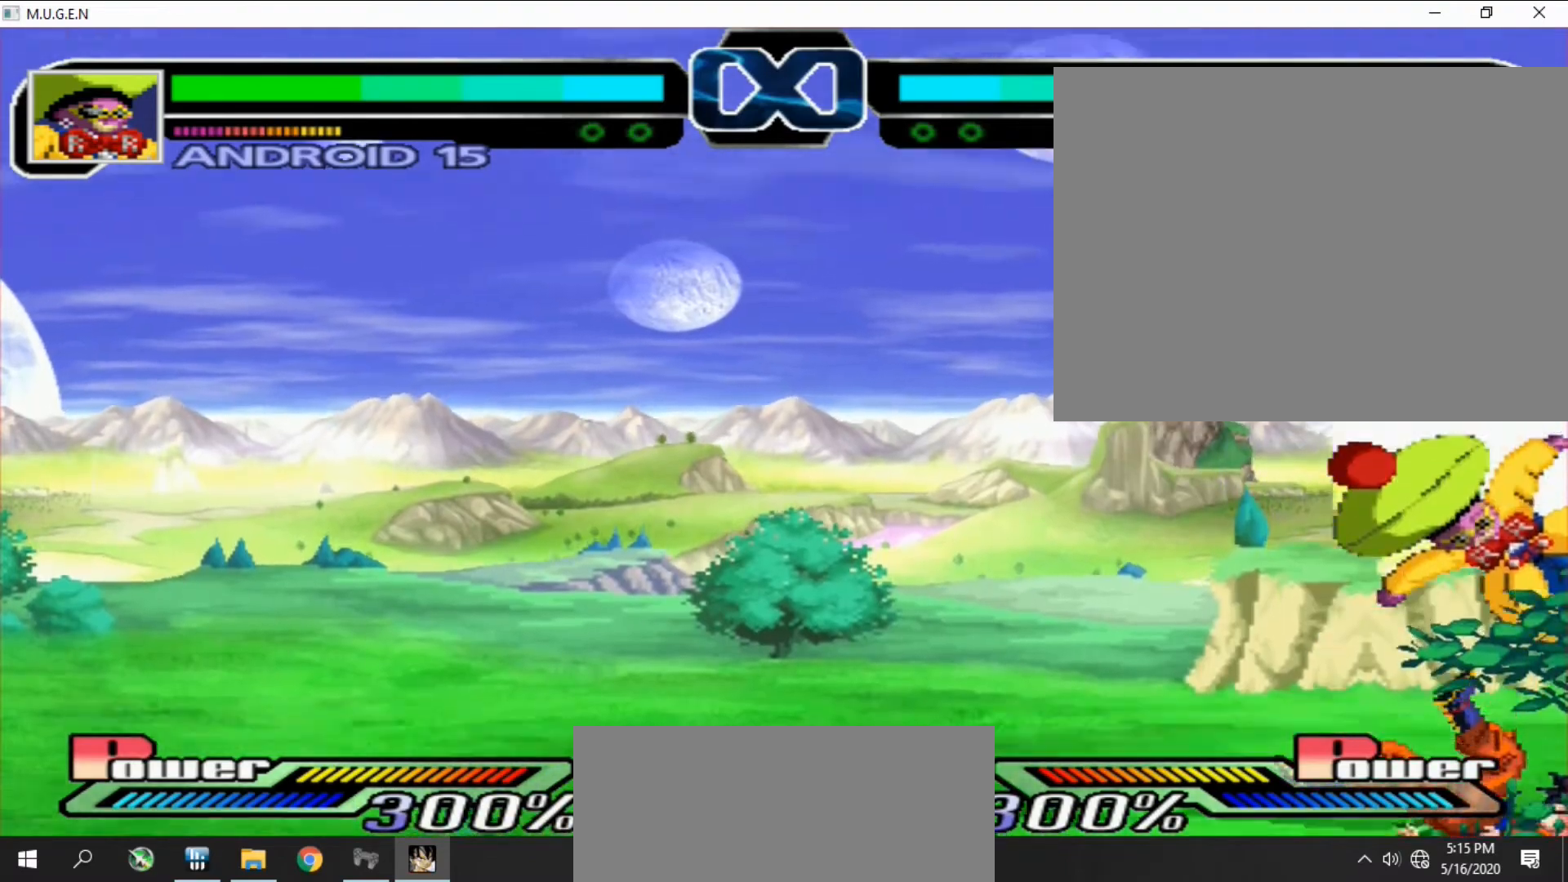
{"buttons": []}
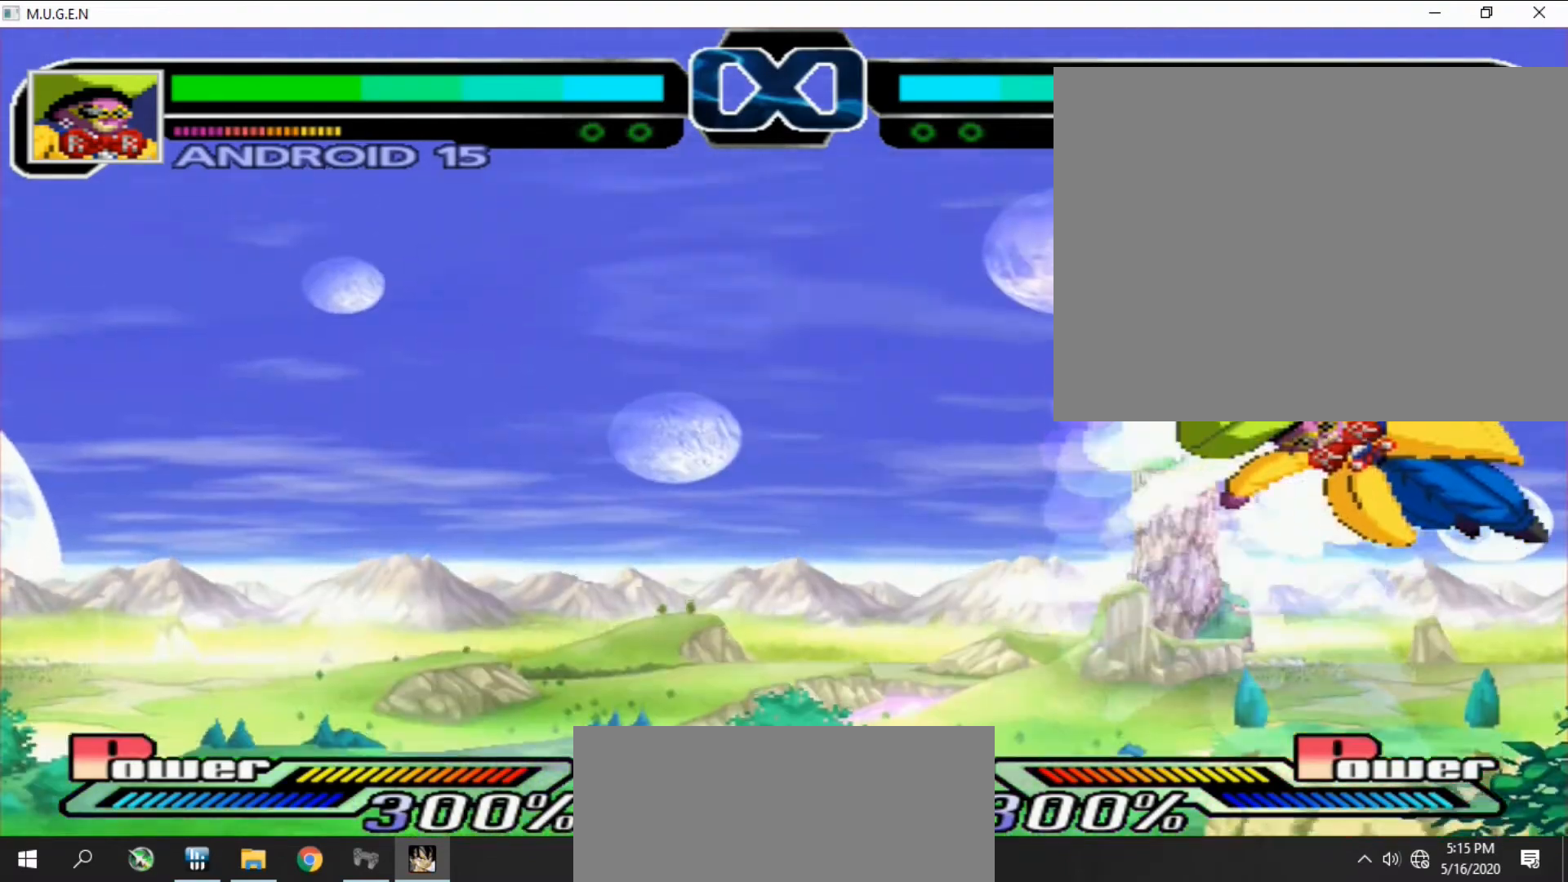
{"buttons": [], "events": [[33, "DPAD_DOWN", "down"], [67, "CIRCLE", "down"], [67, "DPAD_DOWN", "up"], [100, "CIRCLE", "up"], [100, "DPAD_LEFT", "down"], [133, "CIRCLE", "down"], [133, "DPAD_LEFT", "up"], [167, "CIRCLE", "up"]]}
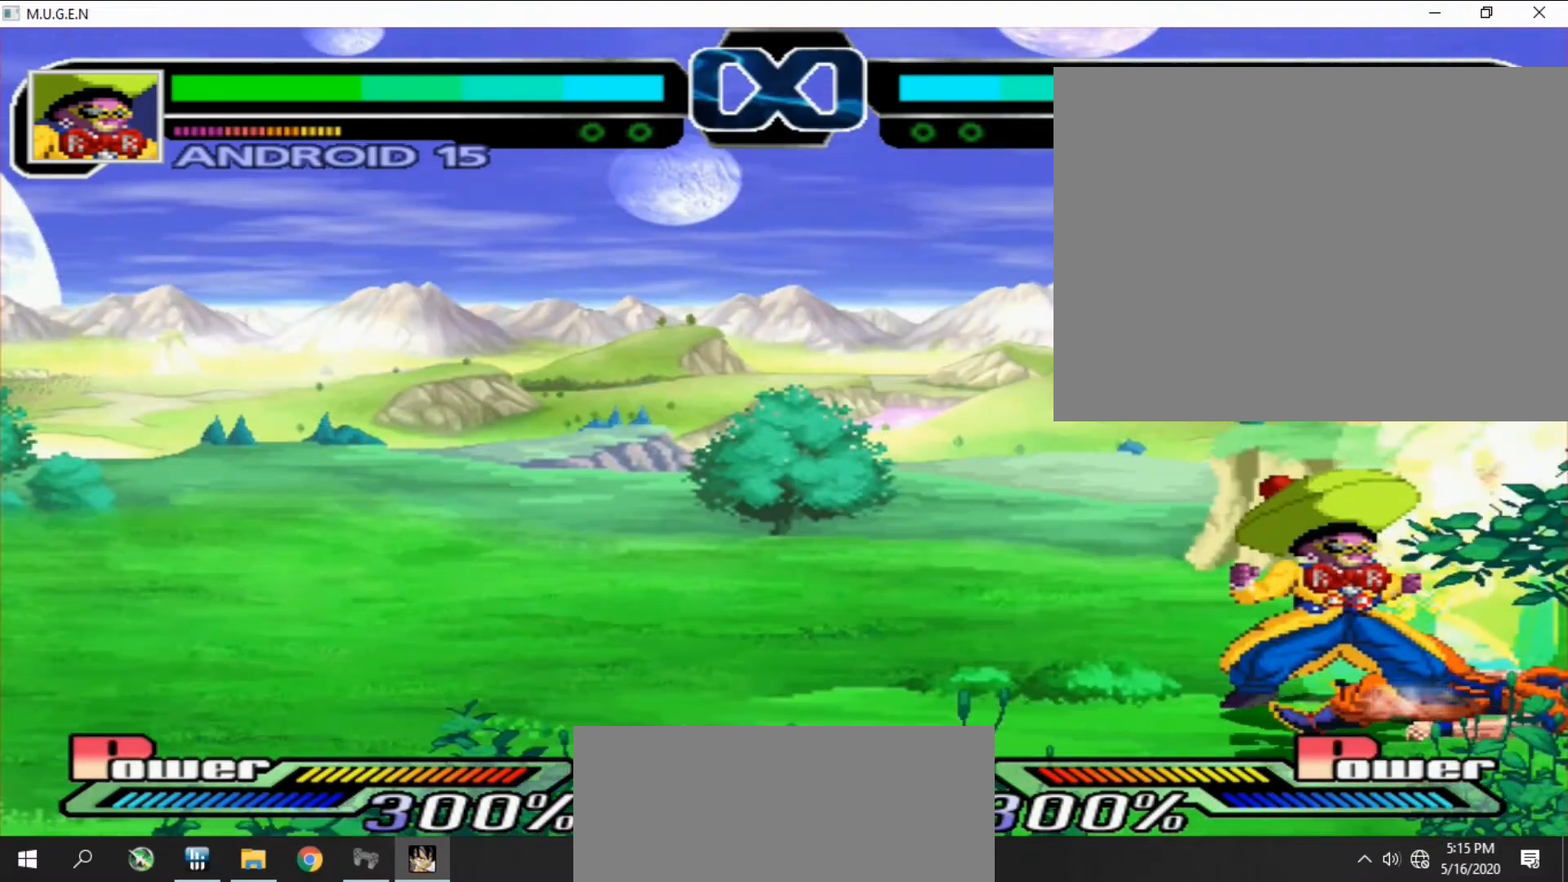
{"buttons": ["DPAD_UP"]}
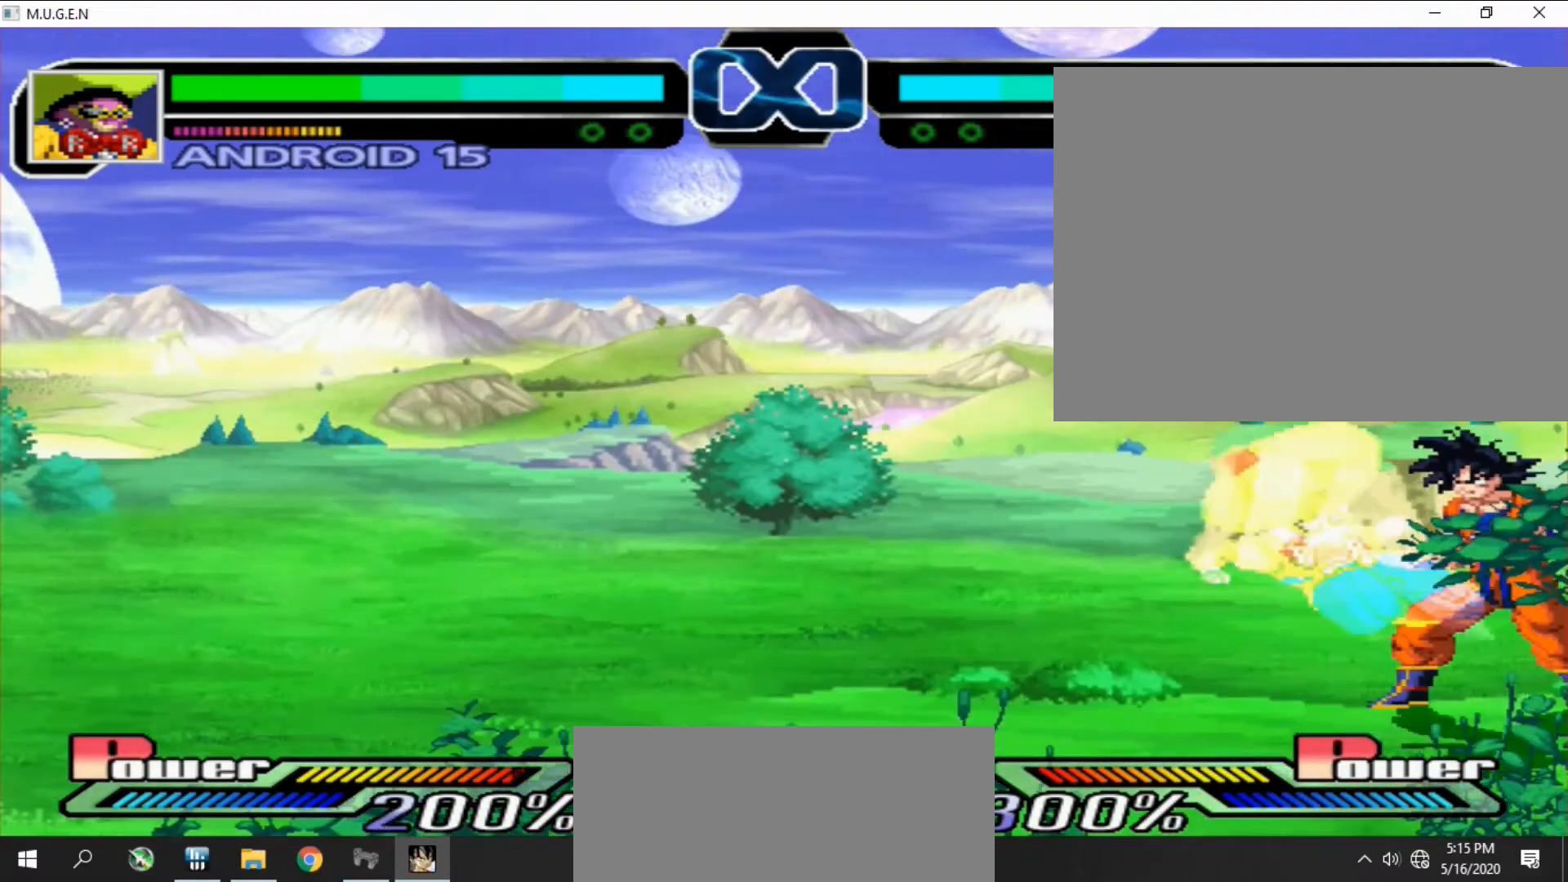
{"buttons": ["DPAD_DOWN"]}
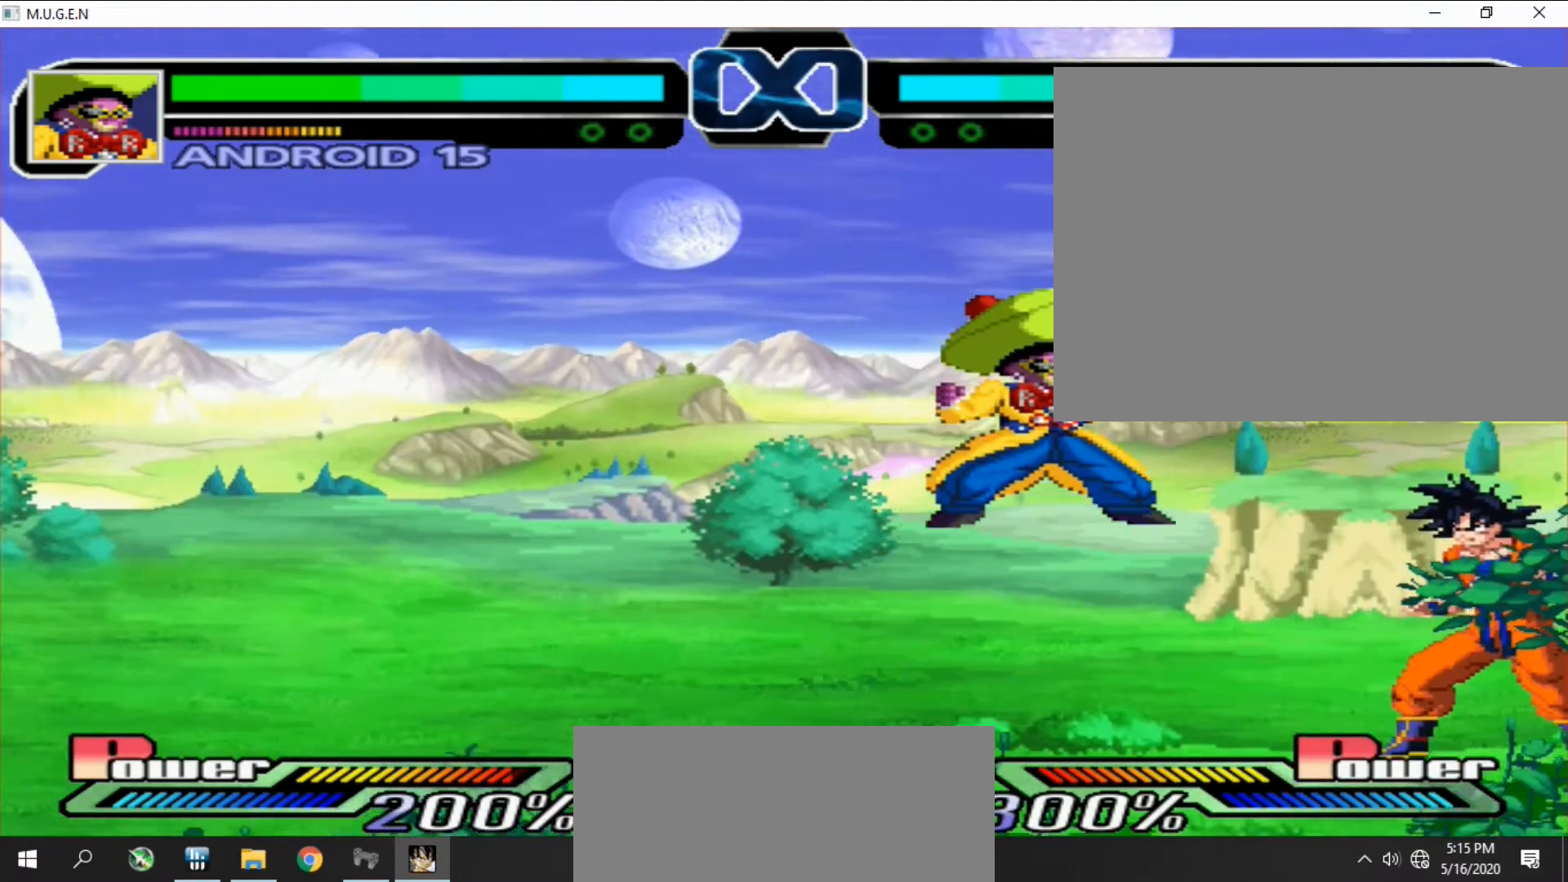
{"buttons": []}
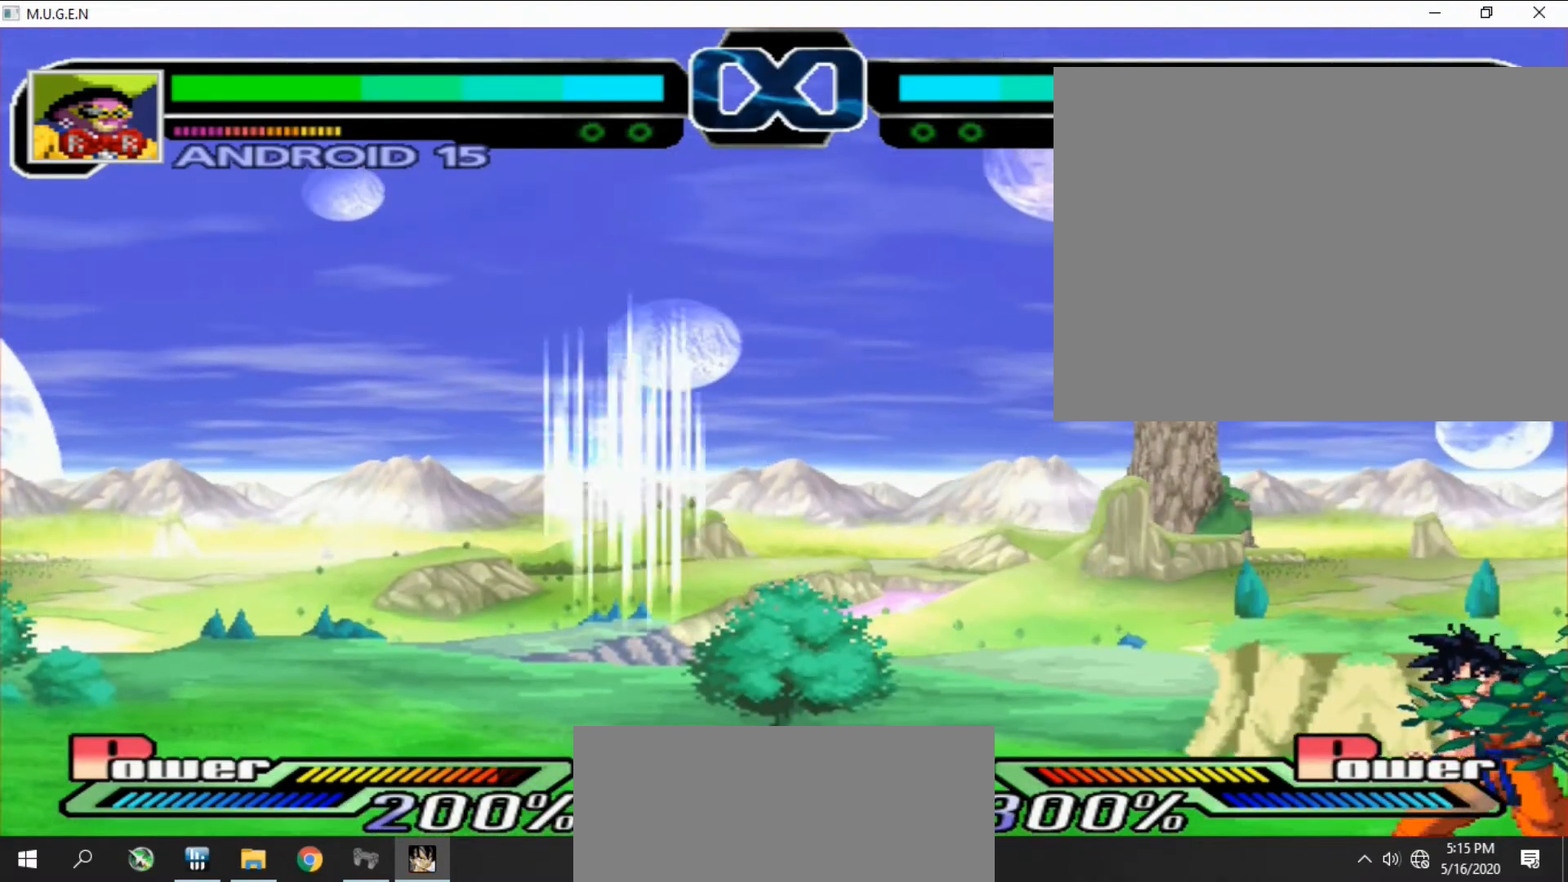
{"buttons": []}
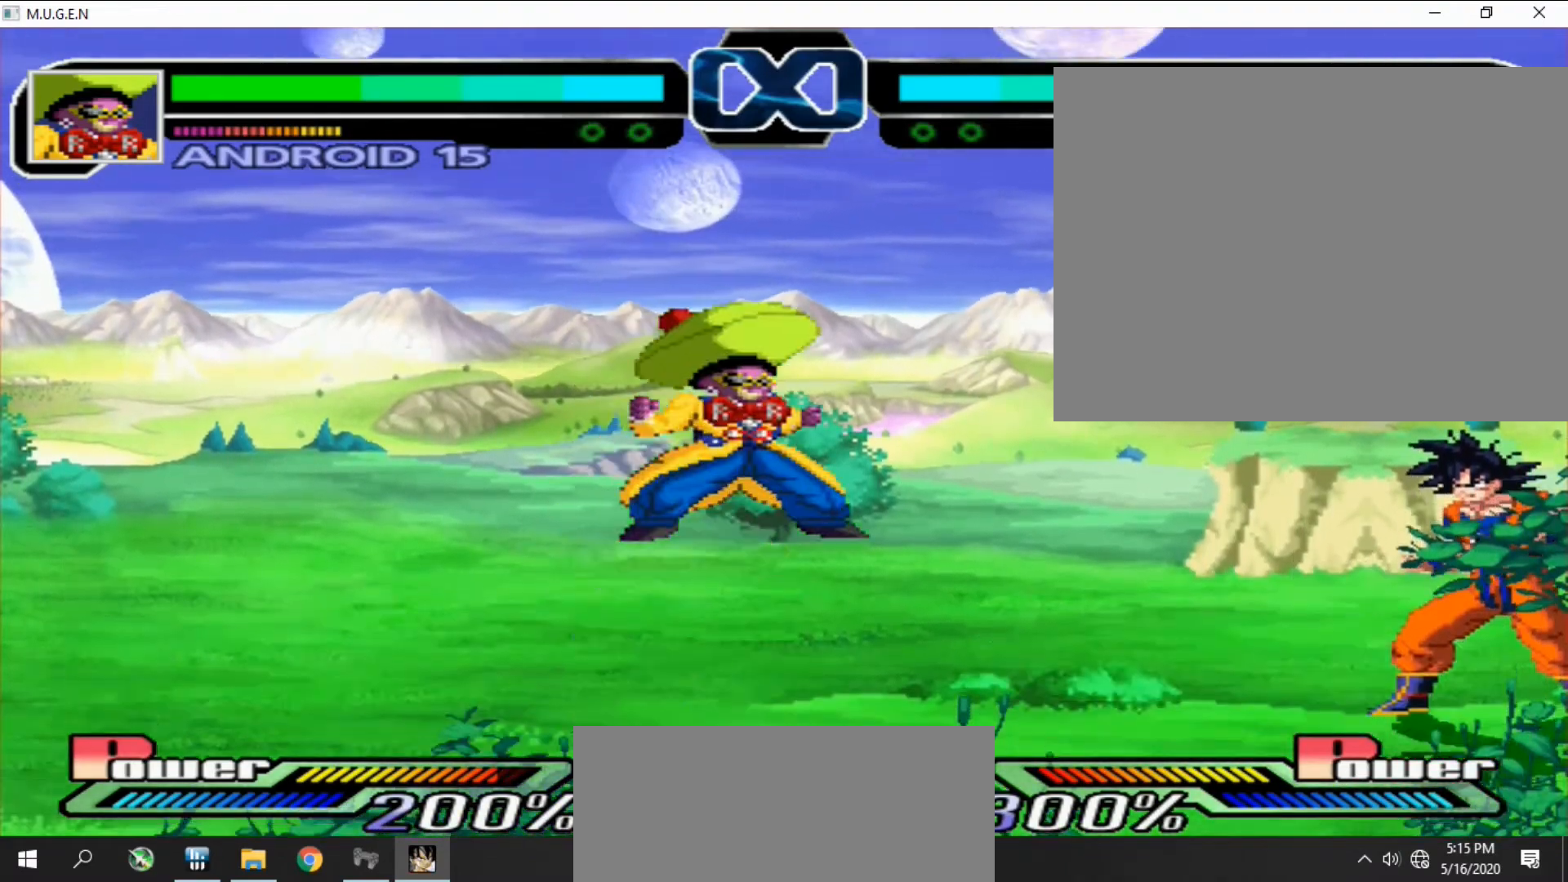
{"buttons": []}